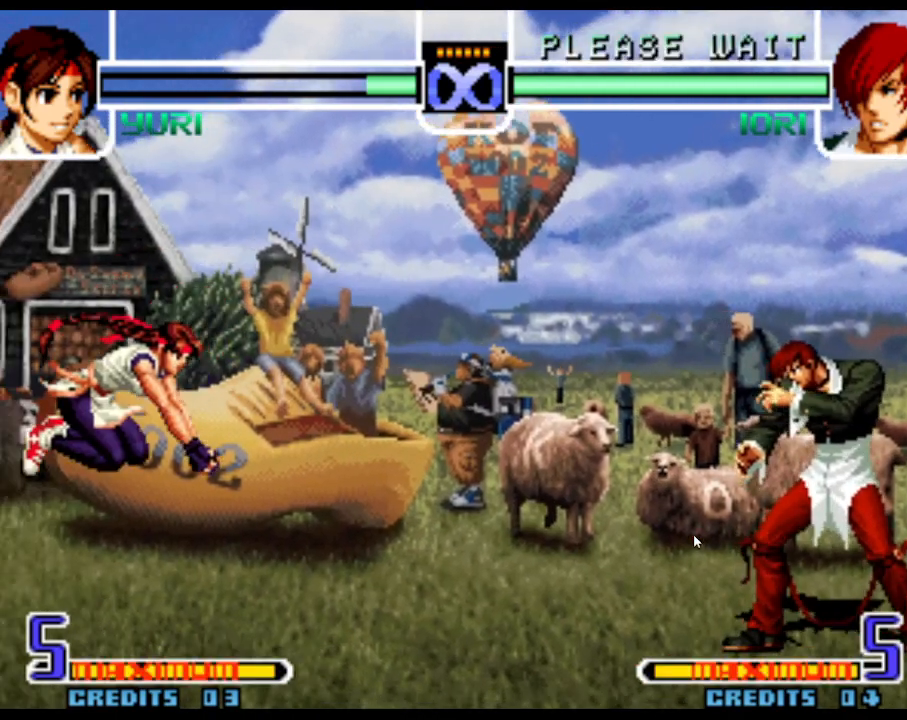
Gameplay with a controller (arcade stick); each line is a JSON object with the inputs held at the frame after it (dt_ms = milliseconds from this image to that frame). "events" lists button and stick changes between this image and that frame as [ms after this image, input, new state], when the widget could be followed in between. Not read: L3 R3.
{"dt_ms": 500, "buttons": [], "left_stick": "center", "events": [[33, "left_stick", "right"], [100, "left_stick", "center"]]}
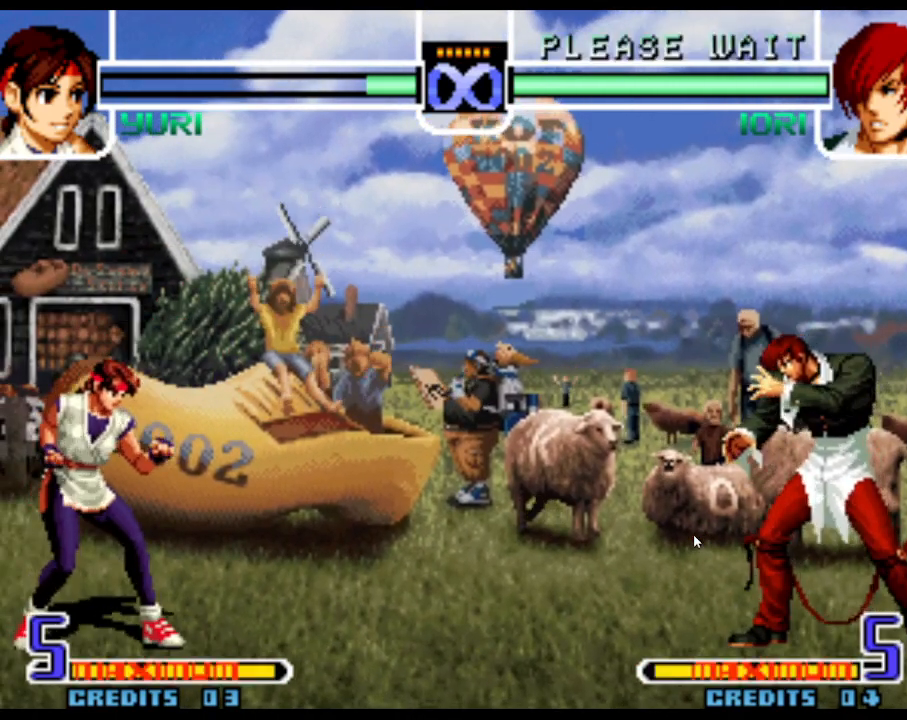
{"dt_ms": 500, "buttons": [], "left_stick": "center", "events": [[83, "left_stick", "right"], [167, "left_stick", "center"]]}
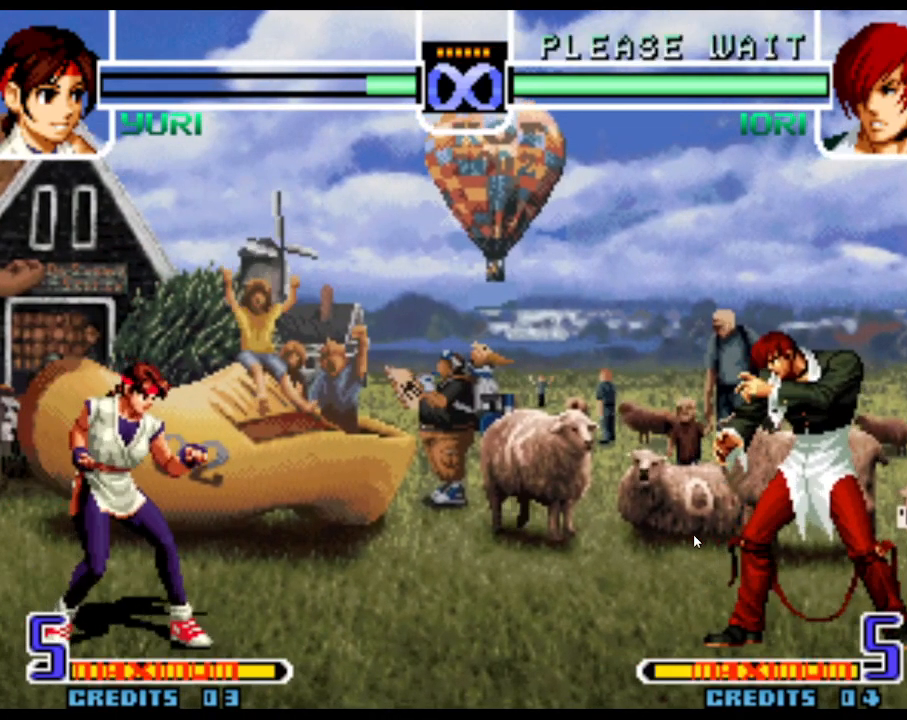
{"dt_ms": 500, "buttons": [], "left_stick": "right", "events": [[333, "left_stick", "right"], [400, "left_stick", "center"], [483, "left_stick", "right"]]}
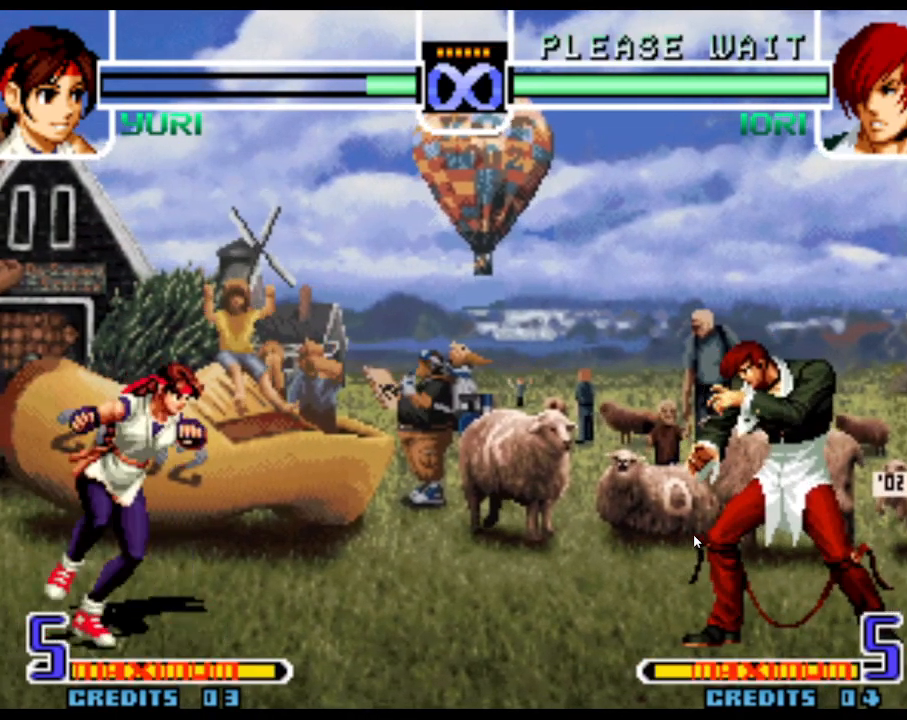
{"dt_ms": 500, "buttons": [], "left_stick": "center"}
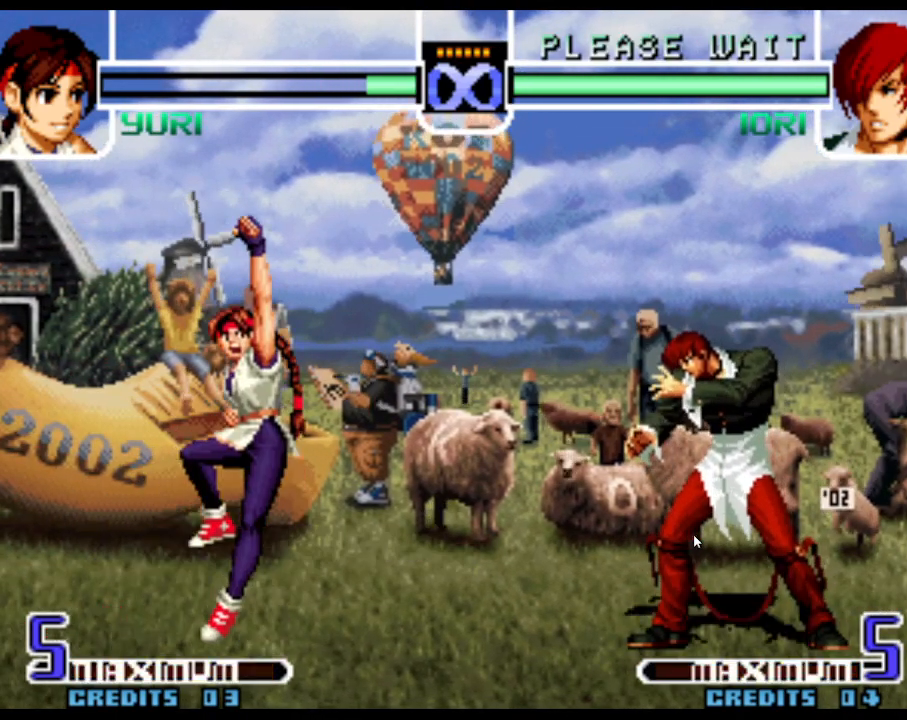
{"dt_ms": 500, "buttons": [], "left_stick": "center", "events": []}
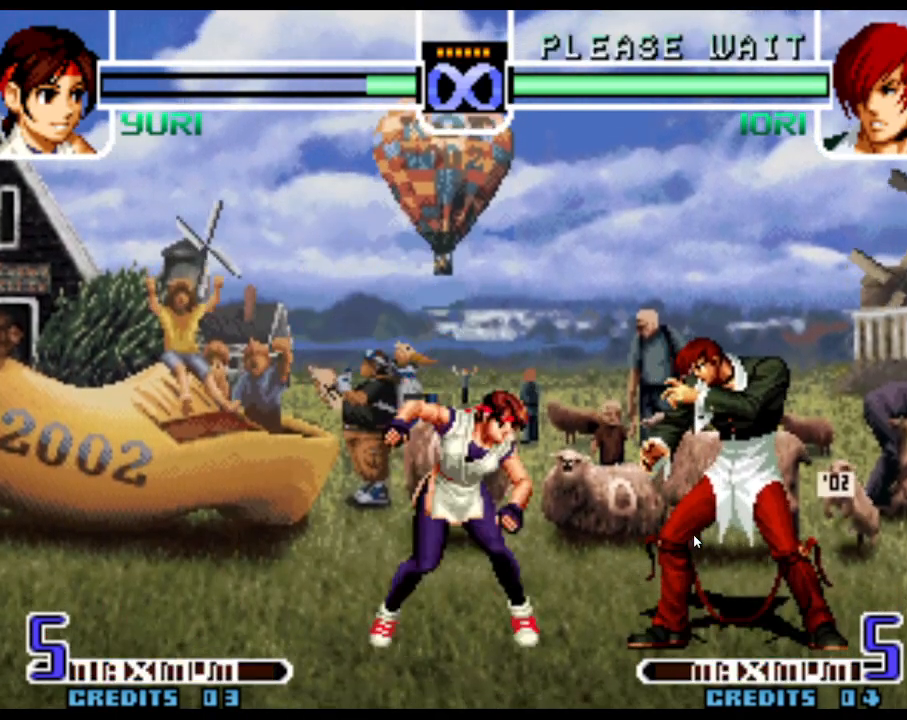
{"dt_ms": 500, "buttons": [], "left_stick": "down-left"}
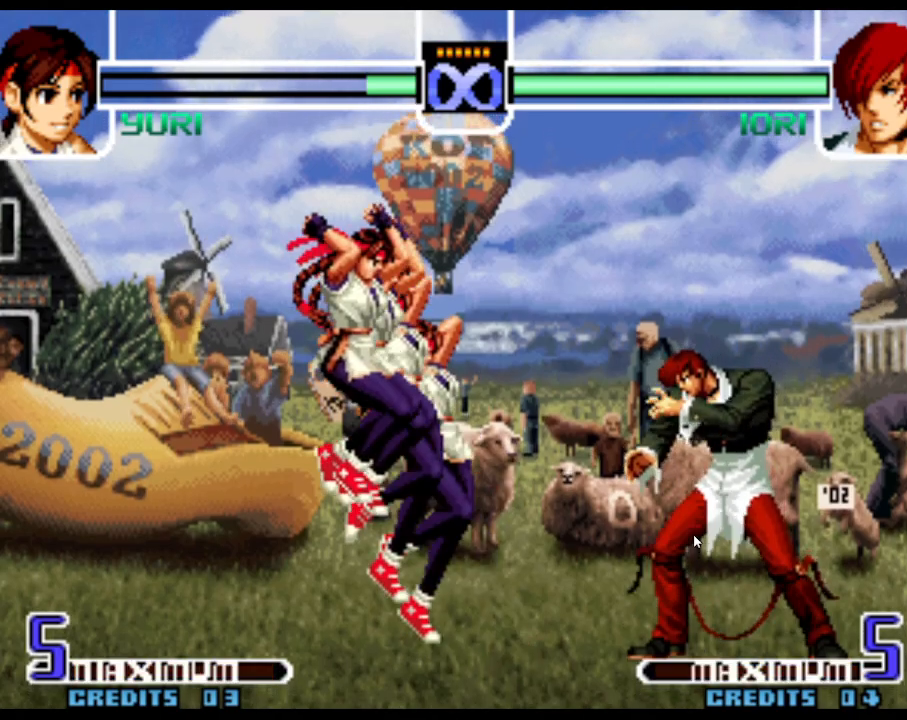
{"dt_ms": 500, "buttons": [], "left_stick": "center", "events": [[17, "left_stick", "center"], [50, "R1", "down"], [117, "R1", "up"]]}
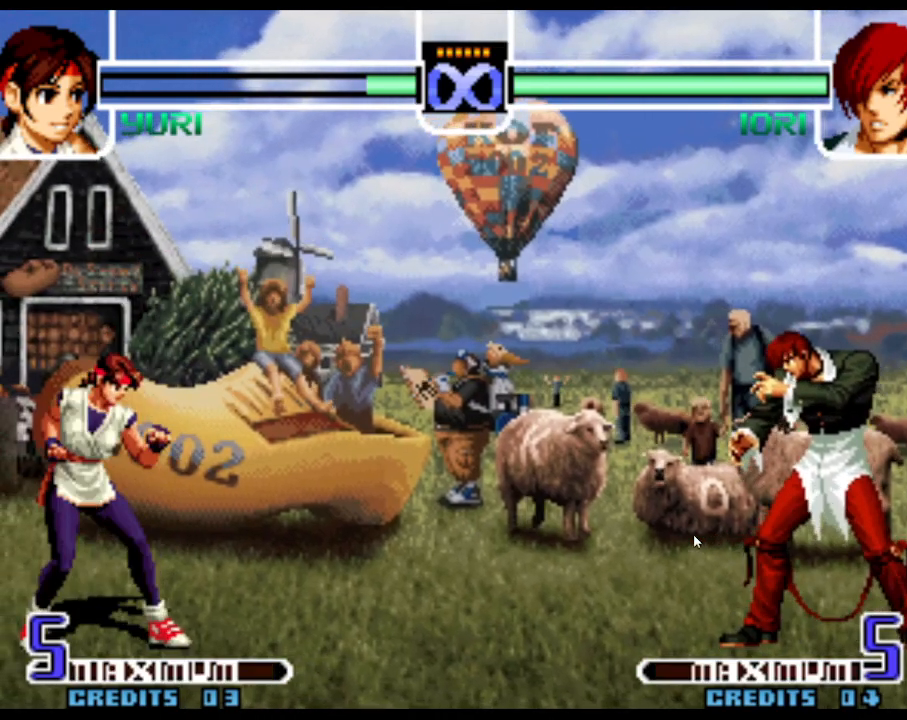
{"dt_ms": 500, "buttons": [], "left_stick": "center", "events": []}
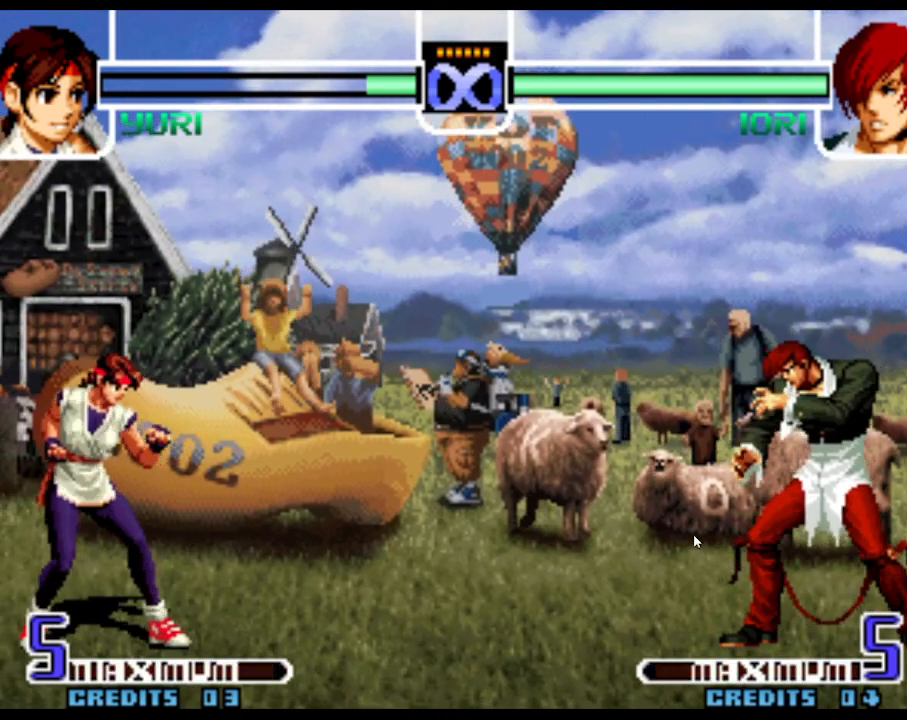
{"dt_ms": 500, "buttons": [], "left_stick": "center", "events": [[33, "left_stick", "right"], [83, "left_stick", "center"], [183, "left_stick", "right"], [267, "left_stick", "center"]]}
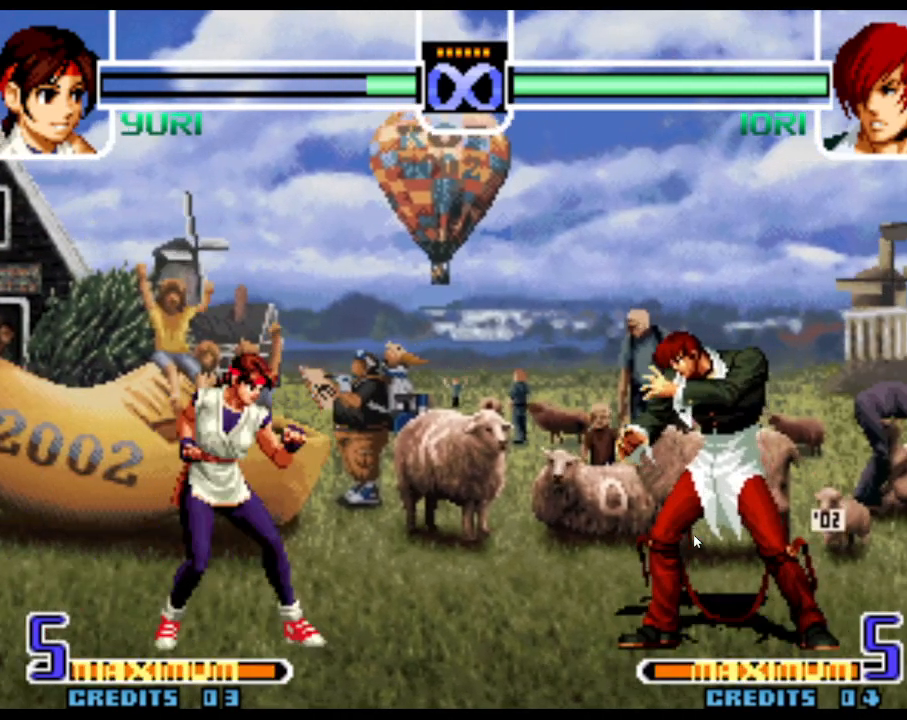
{"dt_ms": 500, "buttons": [], "left_stick": "center"}
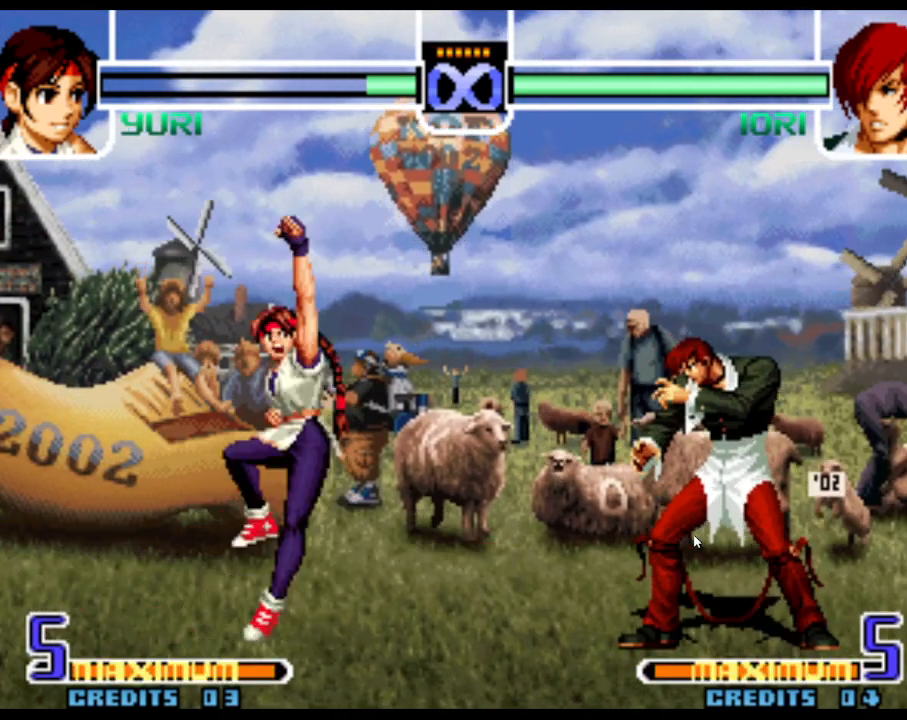
{"dt_ms": 500, "buttons": [], "left_stick": "center", "events": []}
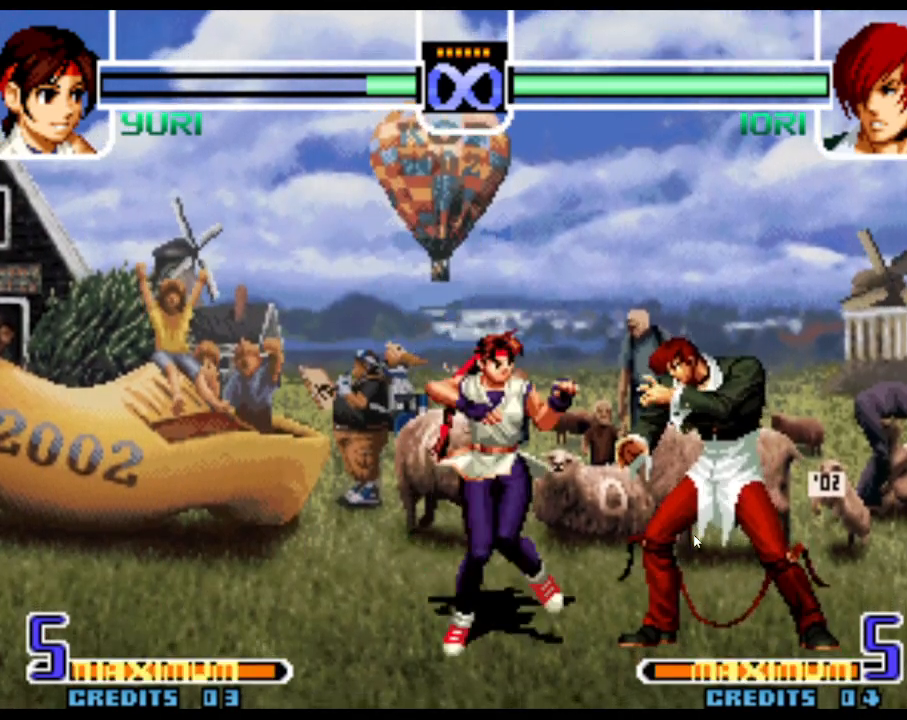
{"dt_ms": 500, "buttons": [], "left_stick": "down"}
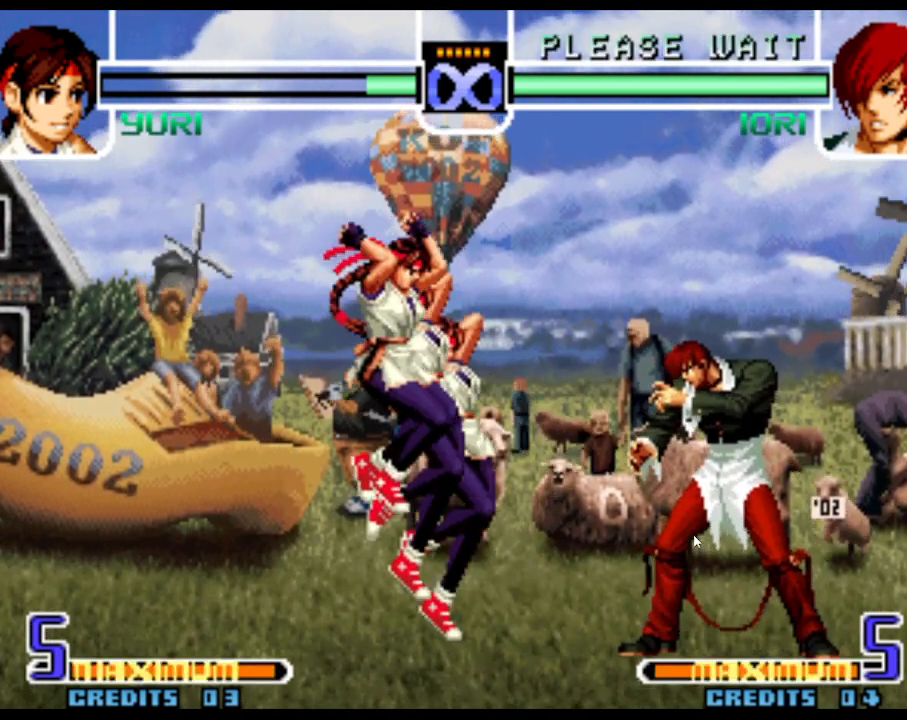
{"dt_ms": 500, "buttons": [], "left_stick": "center", "events": [[33, "left_stick", "center"], [83, "CROSS", "down"], [217, "CROSS", "up"], [300, "left_stick", "right"], [417, "left_stick", "center"]]}
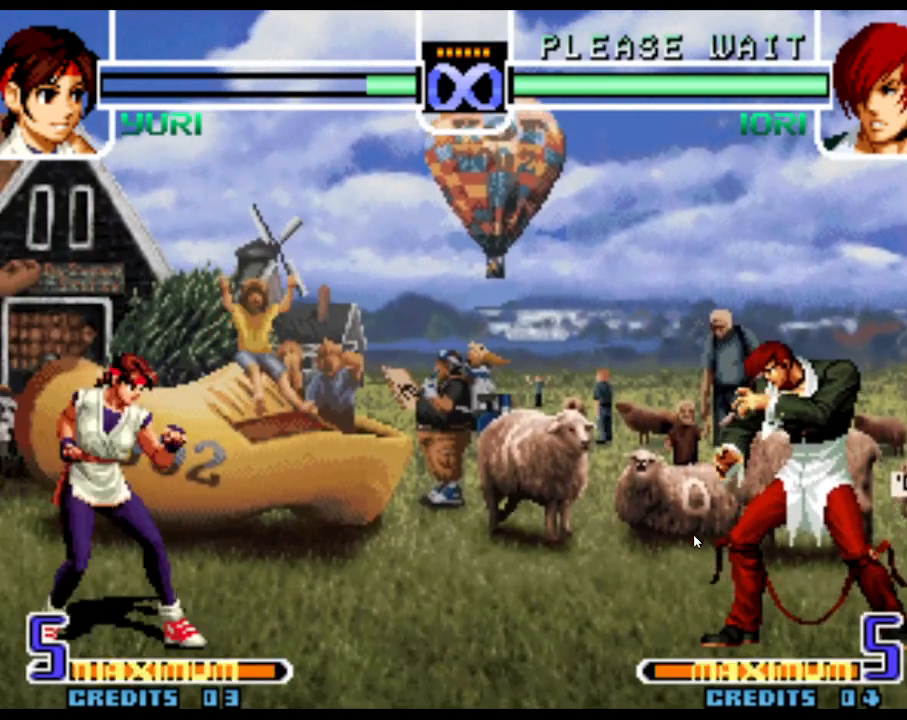
{"dt_ms": 500, "buttons": [], "left_stick": "center"}
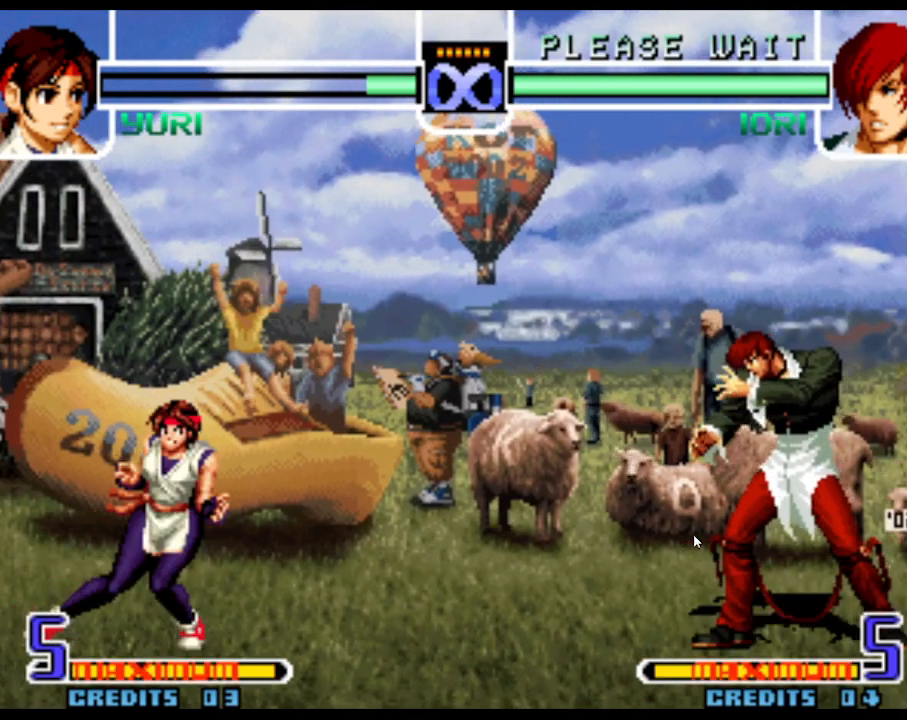
{"dt_ms": 500, "buttons": [], "left_stick": "center", "events": []}
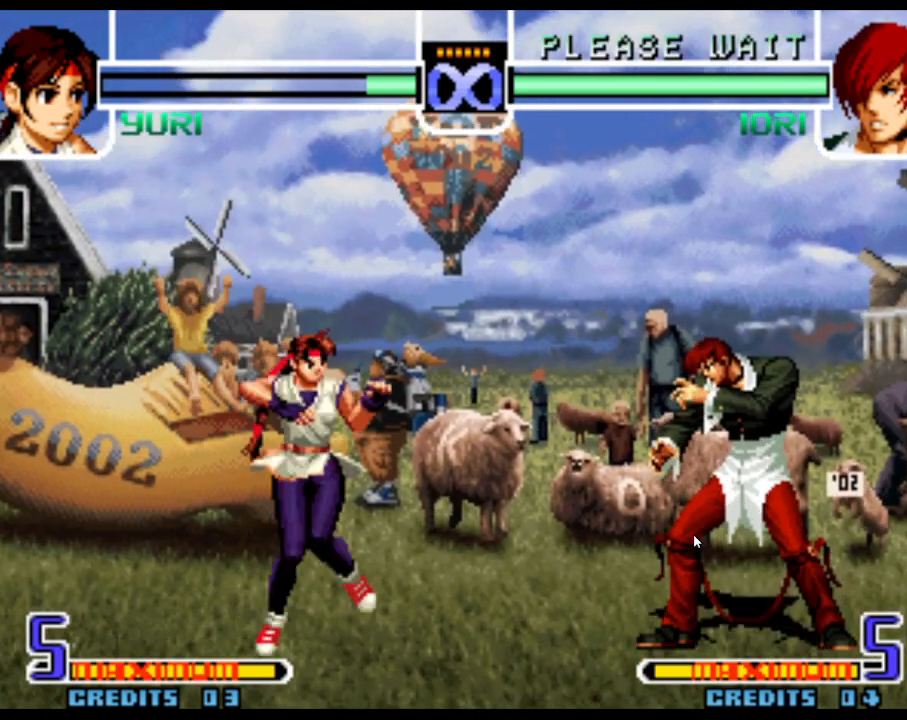
{"dt_ms": 500, "buttons": [], "left_stick": "center", "events": []}
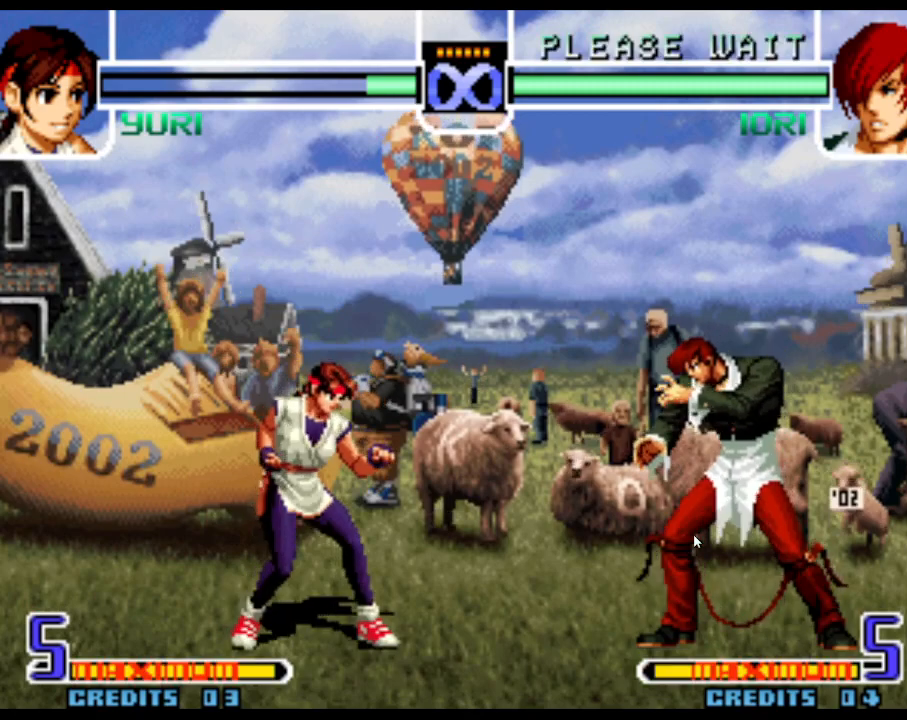
{"dt_ms": 500, "buttons": [], "left_stick": "center", "events": []}
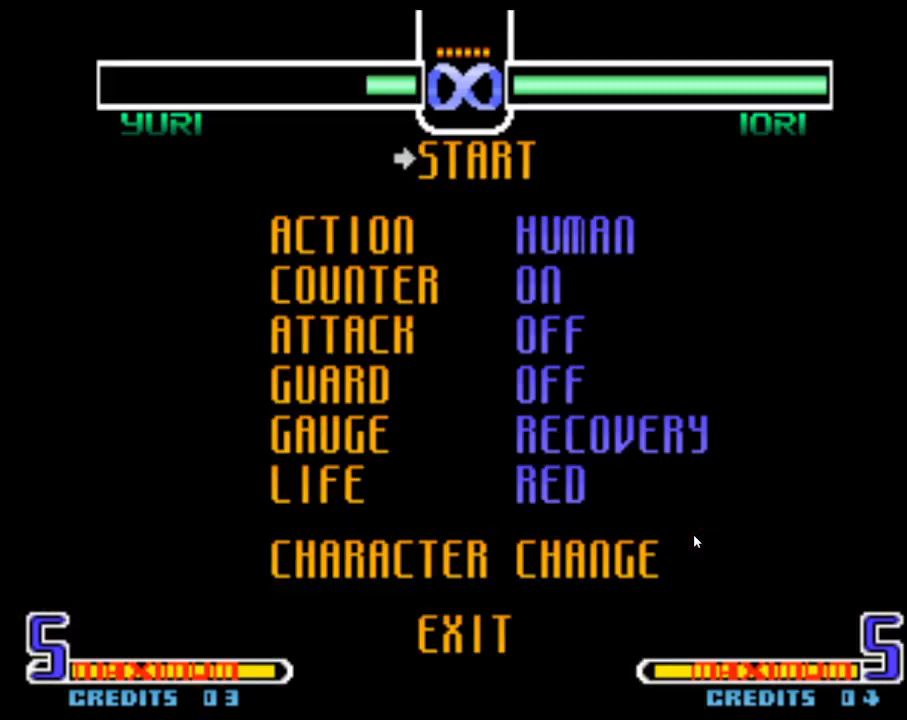
{"dt_ms": 500, "buttons": [], "left_stick": "up", "events": [[300, "left_stick", "up"], [417, "left_stick", "center"], [483, "left_stick", "up"]]}
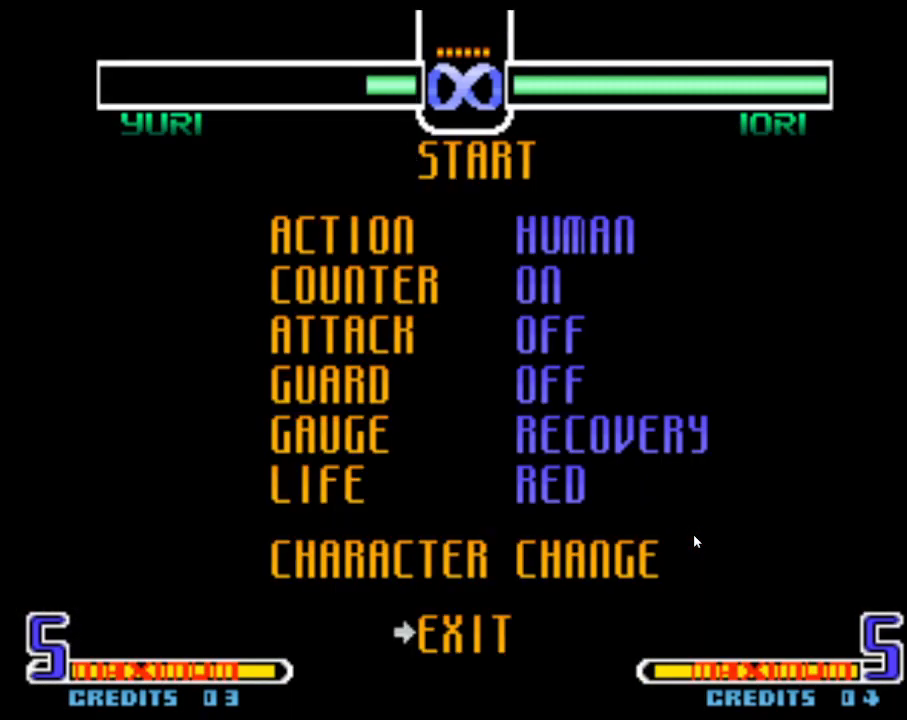
{"dt_ms": 500, "buttons": [], "left_stick": "center", "events": [[100, "left_stick", "center"], [267, "SQUARE", "down"], [333, "SQUARE", "up"]]}
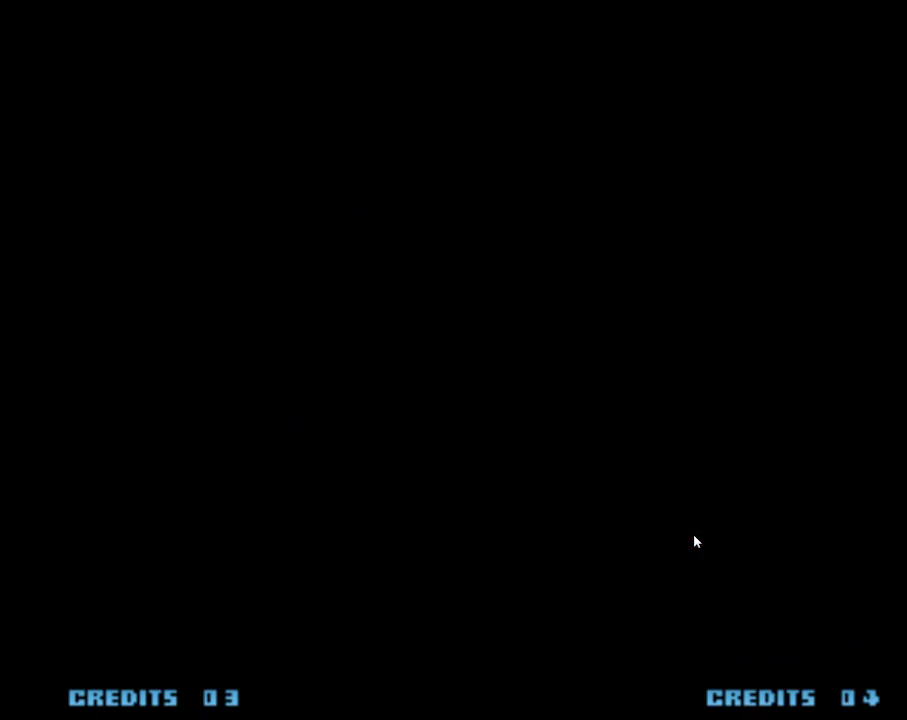
{"dt_ms": 500, "buttons": ["SQUARE"], "left_stick": "center", "events": [[83, "SQUARE", "down"], [117, "SQUARE", "up"], [217, "SQUARE", "down"], [250, "SQUARE", "up"], [367, "SQUARE", "down"], [433, "SQUARE", "up"], [483, "SQUARE", "down"]]}
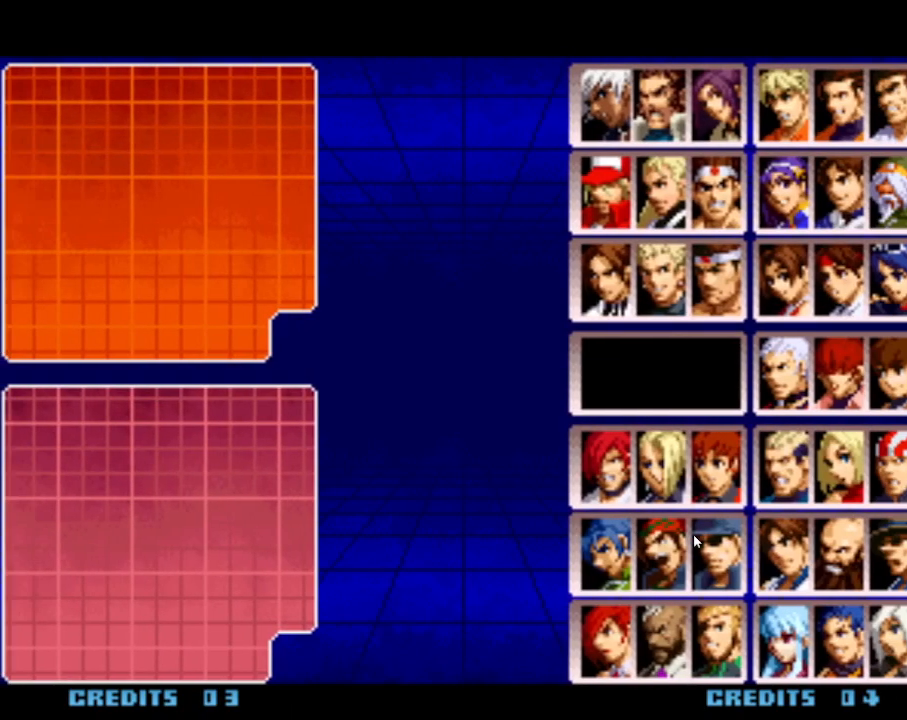
{"dt_ms": 500, "buttons": [], "left_stick": "center", "events": [[50, "SQUARE", "up"]]}
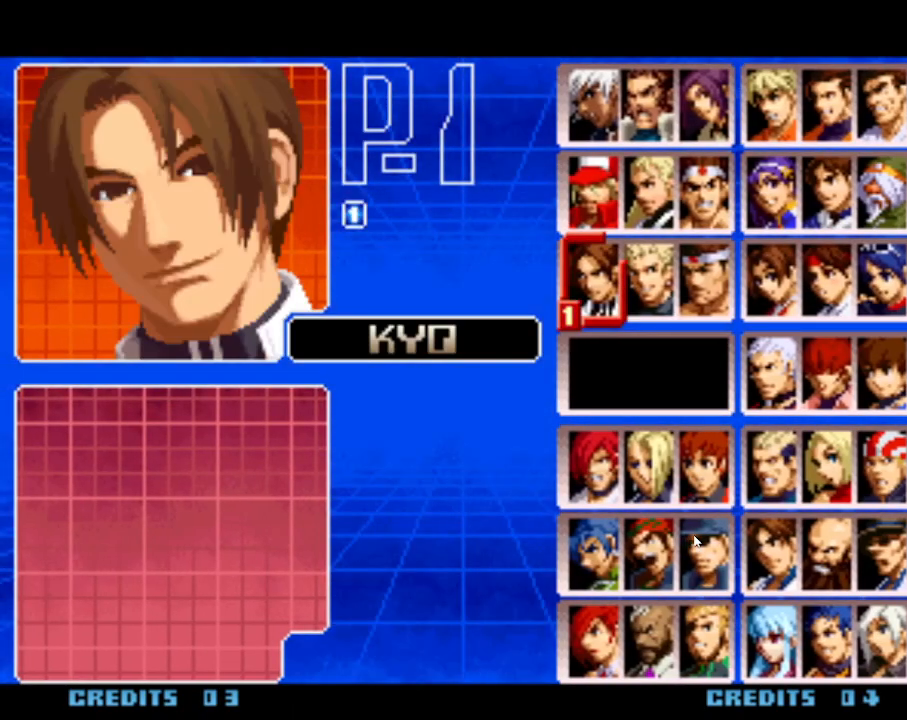
{"dt_ms": 500, "buttons": [], "left_stick": "center", "events": []}
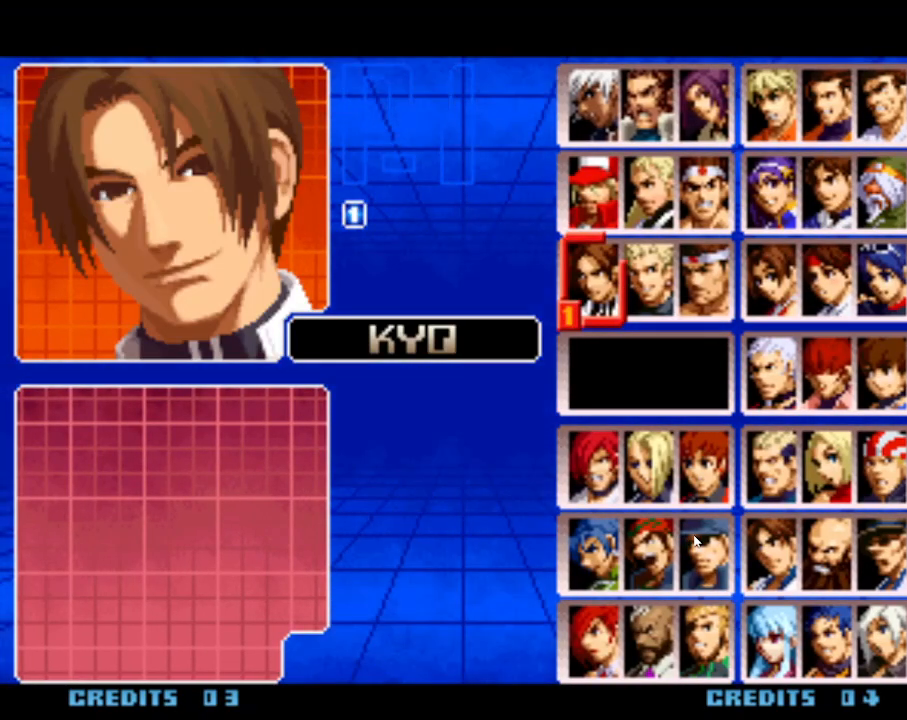
{"dt_ms": 500, "buttons": [], "left_stick": "center", "events": [[167, "left_stick", "down"], [283, "left_stick", "center"]]}
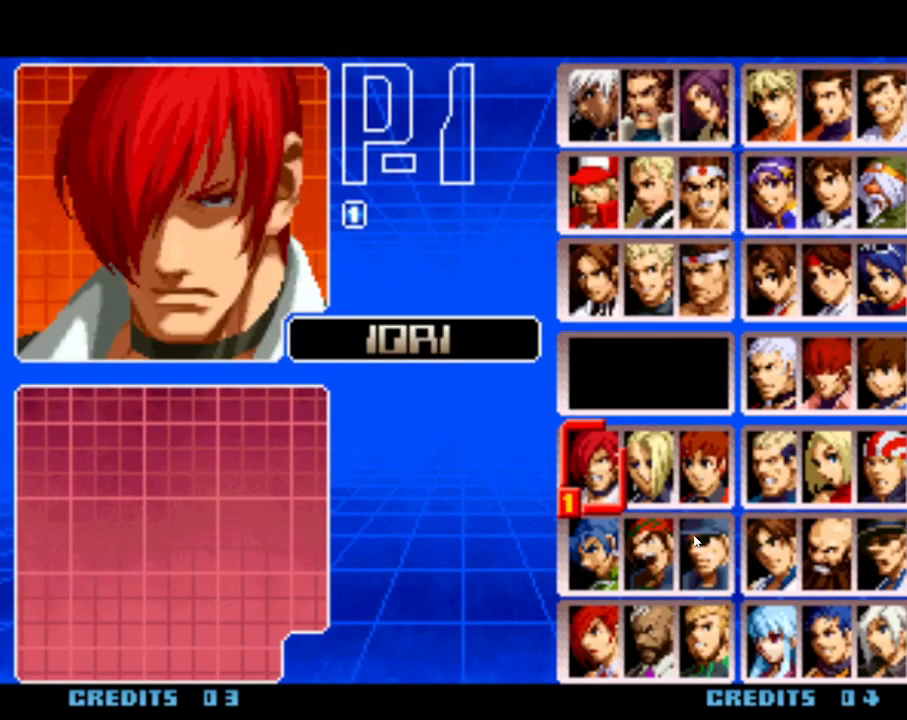
{"dt_ms": 500, "buttons": [], "left_stick": "center", "events": [[233, "SQUARE", "down"], [317, "SQUARE", "up"]]}
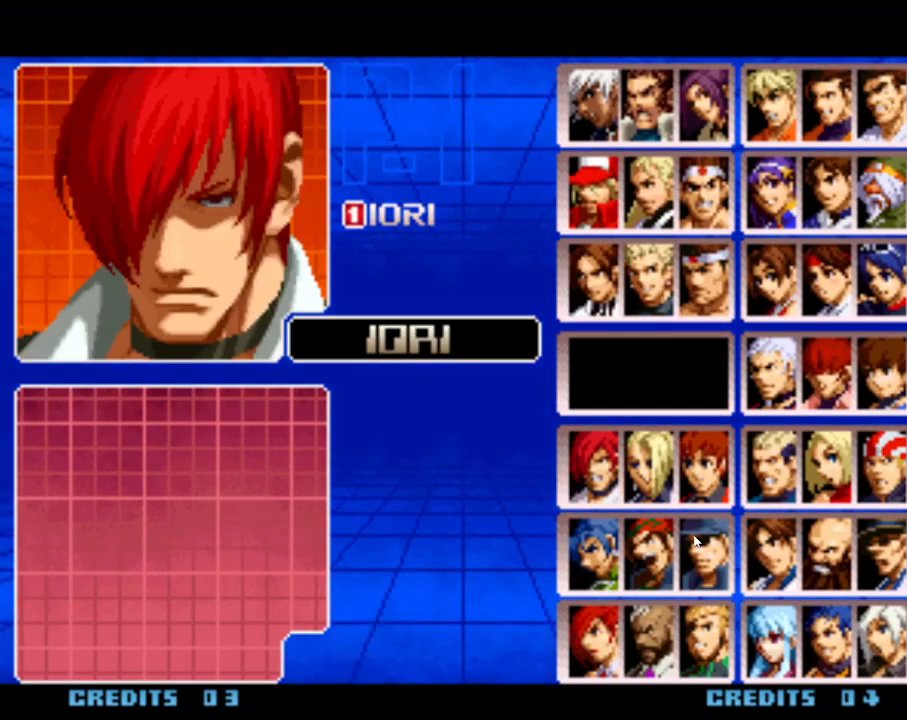
{"dt_ms": 500, "buttons": [], "left_stick": "center", "events": [[100, "SQUARE", "down"], [167, "SQUARE", "up"], [367, "SQUARE", "down"], [417, "SQUARE", "up"]]}
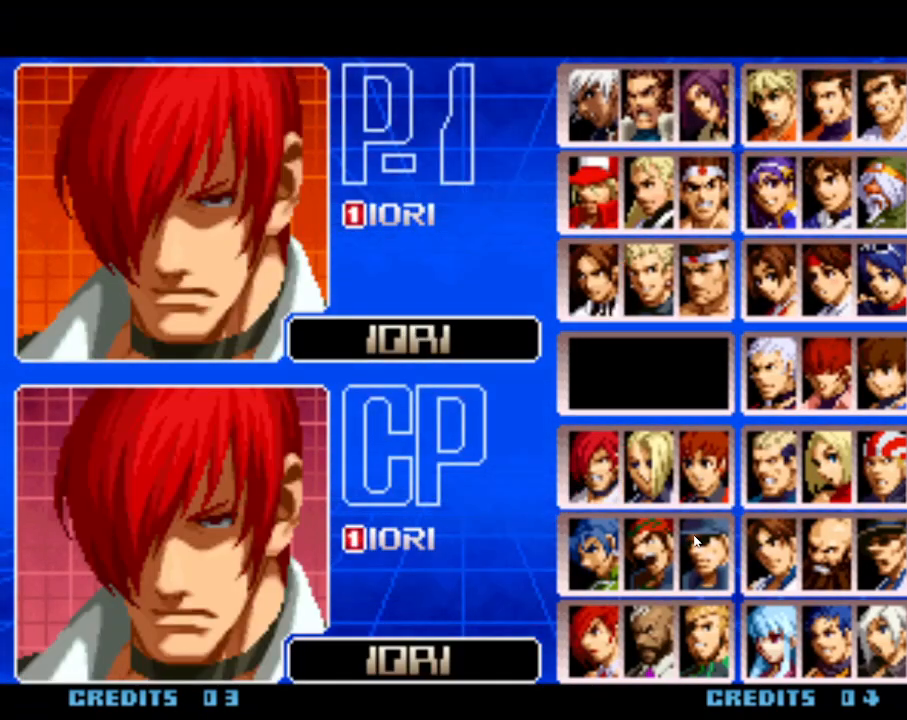
{"dt_ms": 500, "buttons": [], "left_stick": "center", "events": [[33, "SQUARE", "down"], [67, "SQUARE", "up"], [167, "SQUARE", "down"], [217, "SQUARE", "up"], [300, "SQUARE", "down"], [367, "SQUARE", "up"], [433, "SQUARE", "down"], [500, "SQUARE", "up"]]}
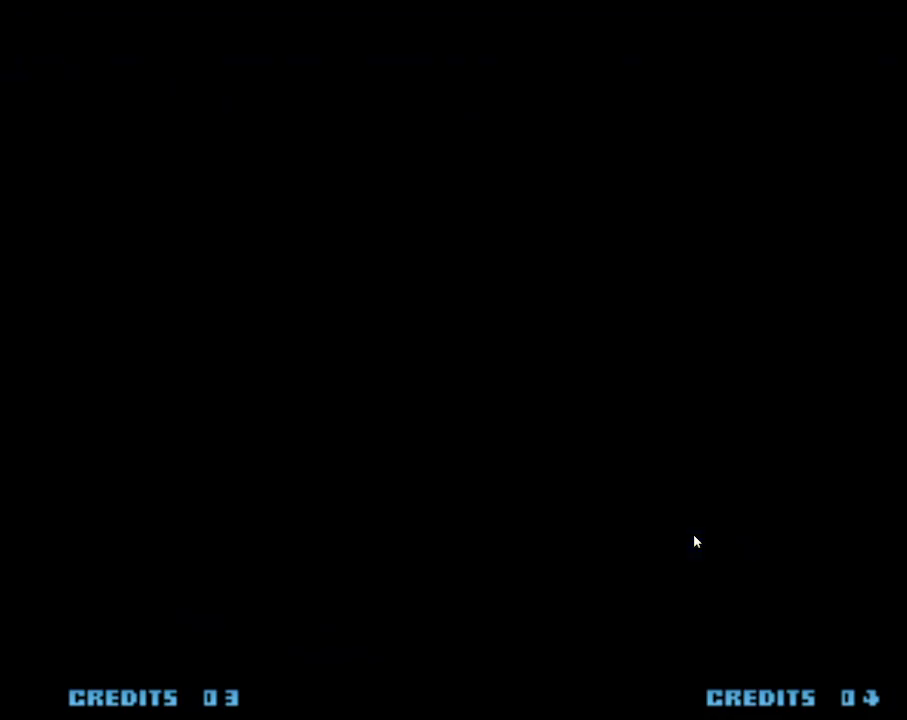
{"dt_ms": 500, "buttons": ["SQUARE"], "left_stick": "center", "events": [[83, "SQUARE", "down"], [133, "SQUARE", "up"], [217, "SQUARE", "down"], [267, "SQUARE", "up"], [350, "SQUARE", "down"], [400, "SQUARE", "up"], [467, "SQUARE", "down"]]}
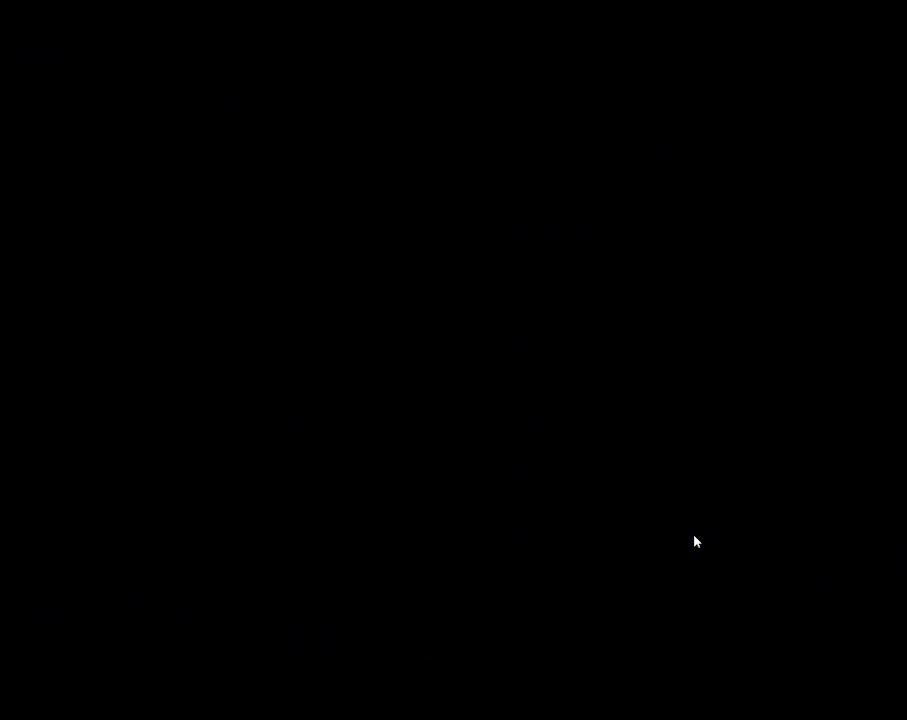
{"dt_ms": 500, "buttons": [], "left_stick": "center", "events": [[50, "SQUARE", "up"], [117, "SQUARE", "down"], [183, "SQUARE", "up"], [250, "SQUARE", "down"], [317, "SQUARE", "up"], [400, "SQUARE", "down"], [467, "SQUARE", "up"]]}
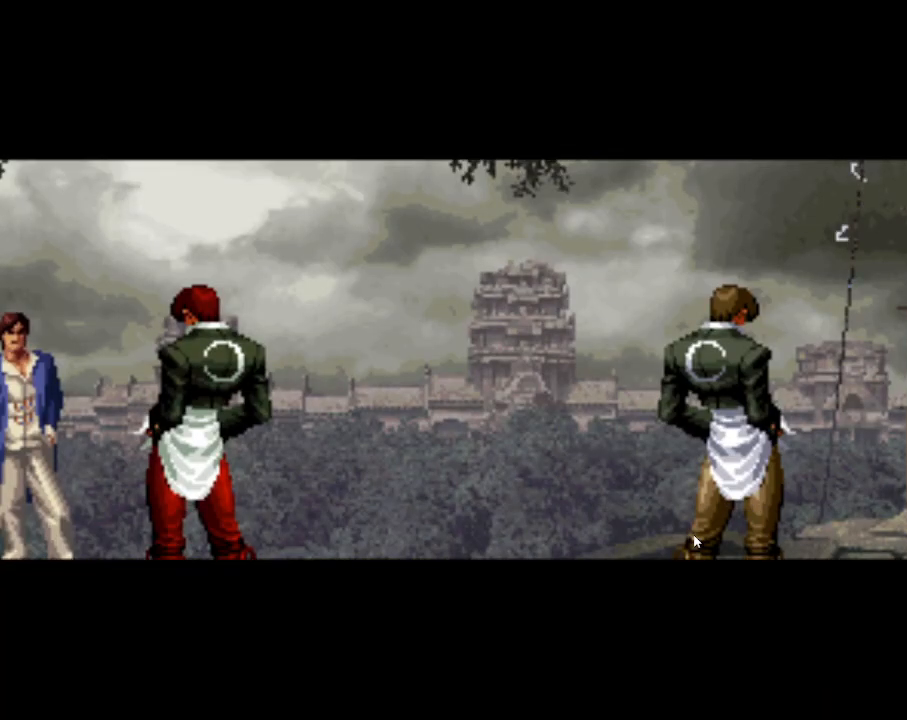
{"dt_ms": 500, "buttons": ["R1"], "left_stick": "down", "events": [[400, "left_stick", "down"], [483, "R1", "down"]]}
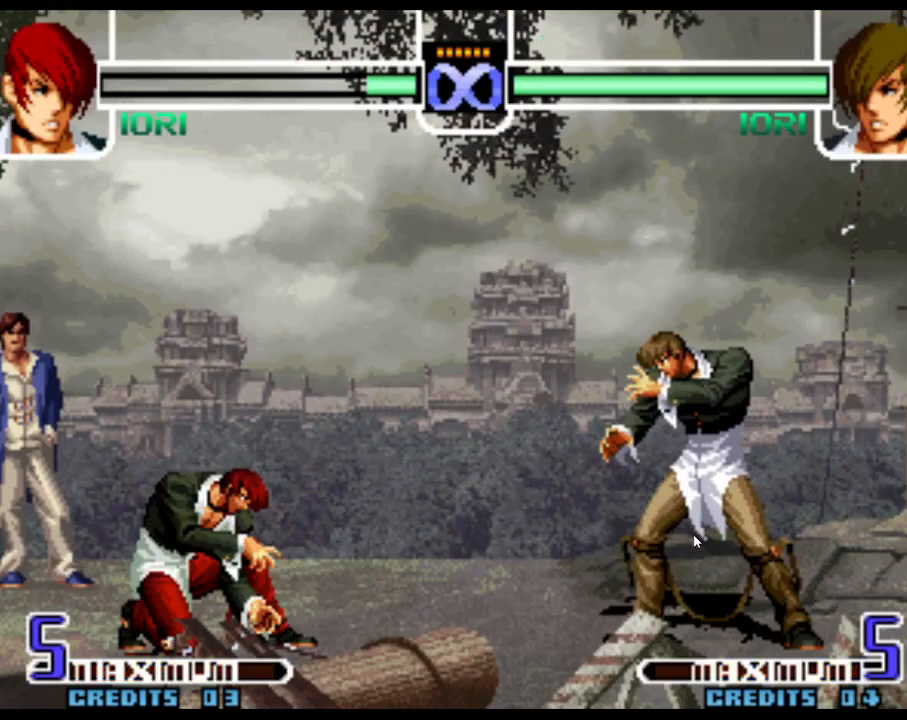
{"dt_ms": 500, "buttons": [], "left_stick": "center"}
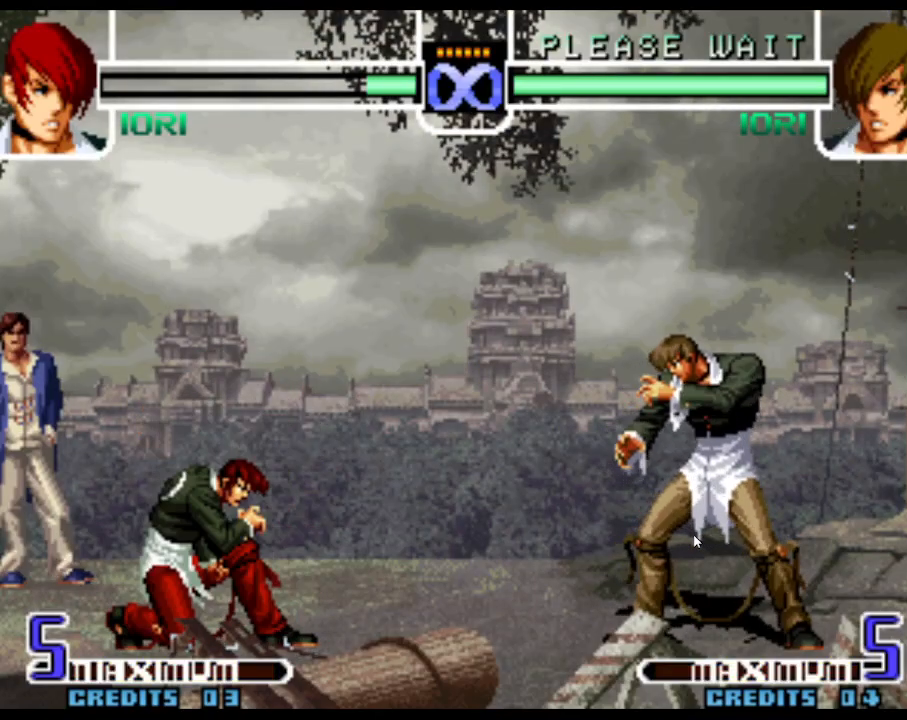
{"dt_ms": 1000, "buttons": ["R1"], "left_stick": "down"}